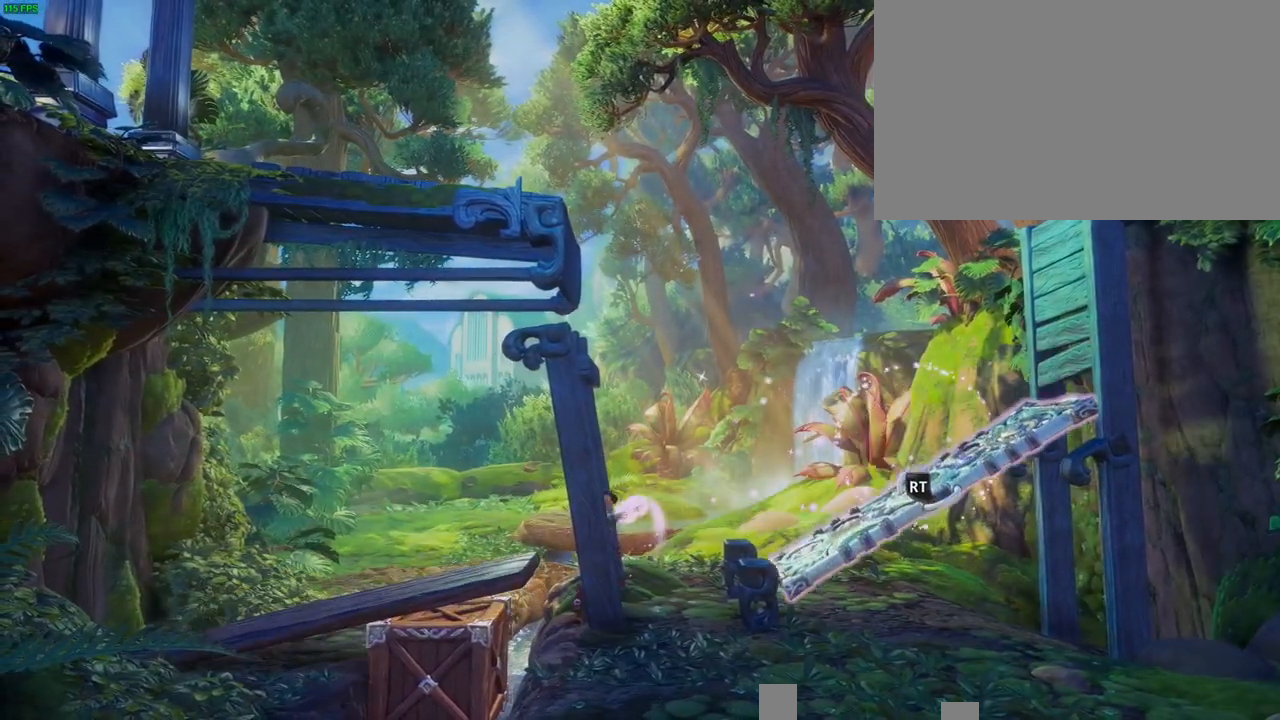
Gameplay with a controller (PlayStation layout); each line is a JSON object with the inputs held at the frame after it. "button_events" lists button changes between this image and that frame as [ms after this image, input, new state], when the widget could be followed in between (sticks are given only as held states). Not read: DPAD_DOWN DPAD_LEFT DPAD_RIGHT HOME R1 TOUCHPAD.
{"buttons": ["CROSS"], "left_stick": "right", "right_stick": "center", "button_events": [[33, "L2", "down"], [200, "L2", "up"], [250, "CROSS", "down"]]}
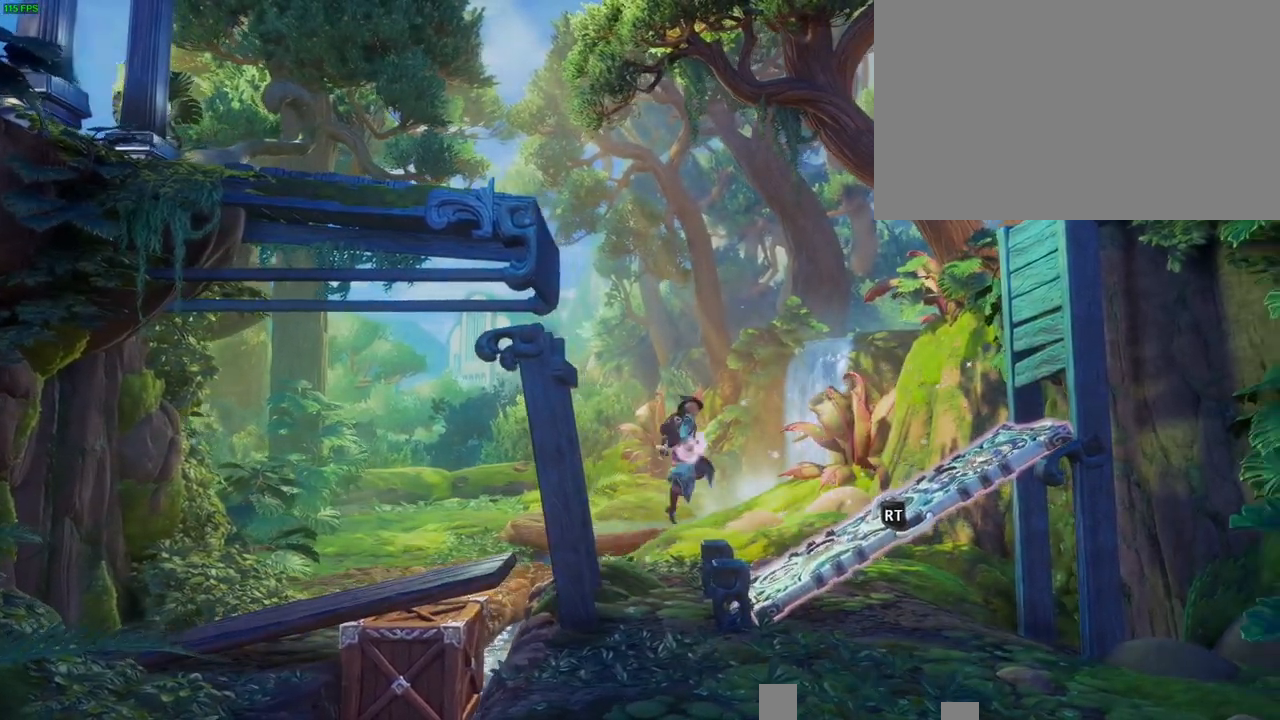
{"buttons": ["CROSS"], "left_stick": "right", "right_stick": "center"}
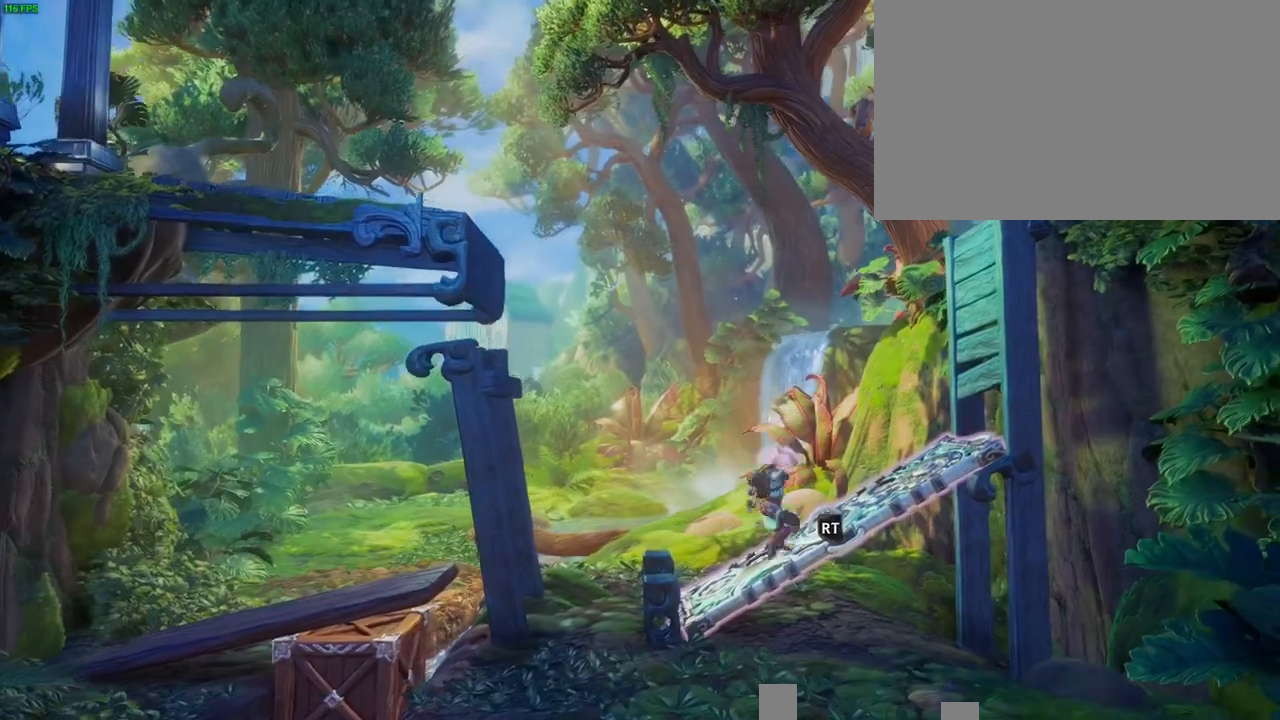
{"buttons": ["CROSS"], "left_stick": "right", "right_stick": "center", "button_events": [[50, "CROSS", "up"], [400, "CROSS", "down"]]}
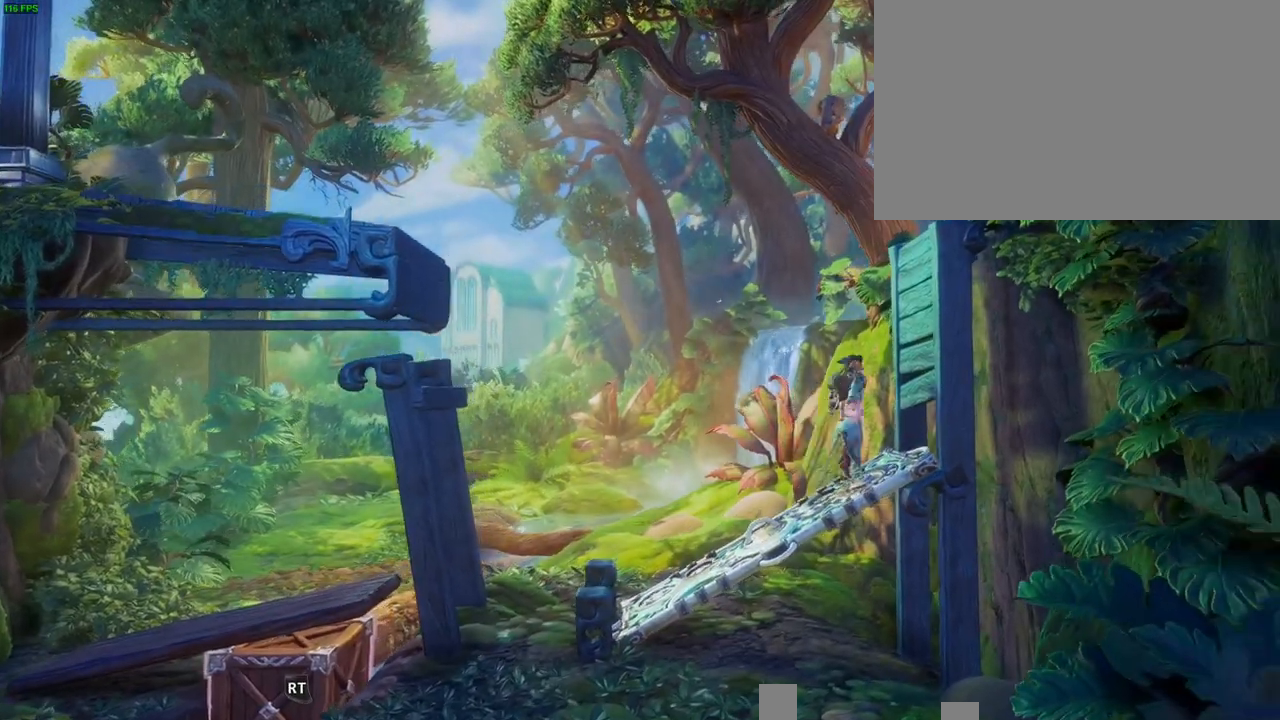
{"buttons": ["CROSS"], "left_stick": "right", "right_stick": "center"}
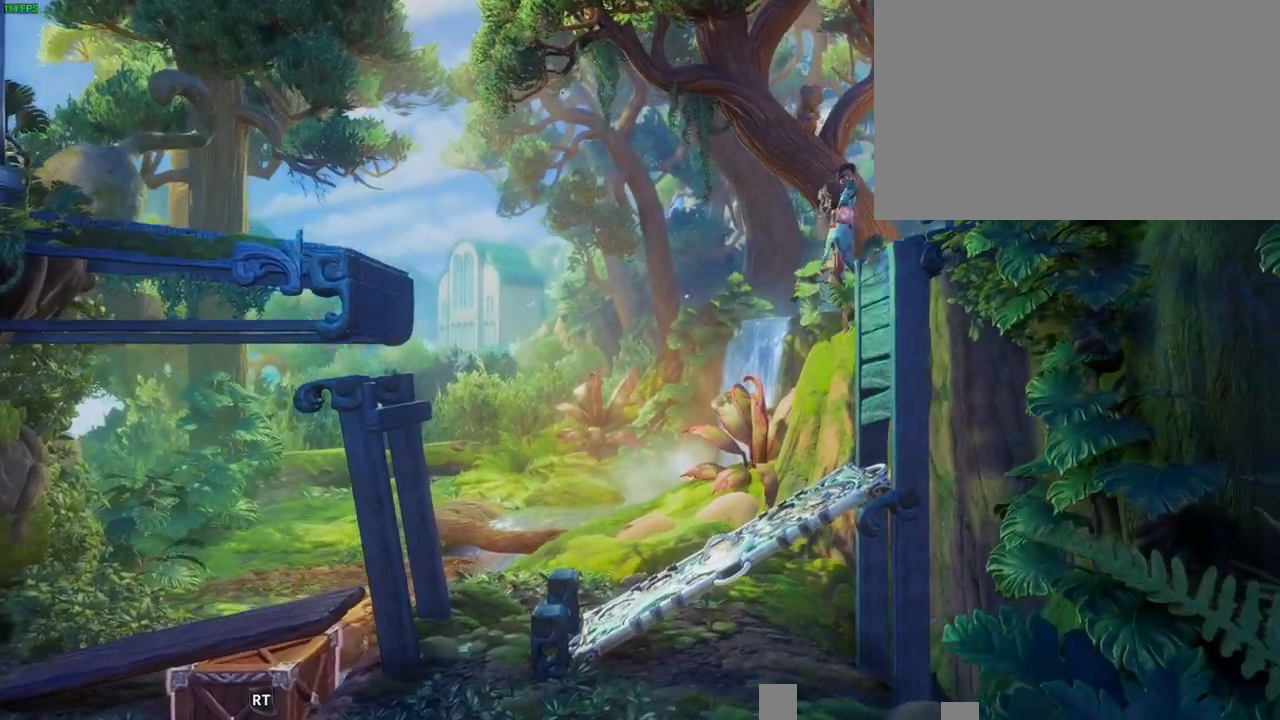
{"buttons": [], "left_stick": "right", "right_stick": "center", "button_events": [[467, "CROSS", "up"]]}
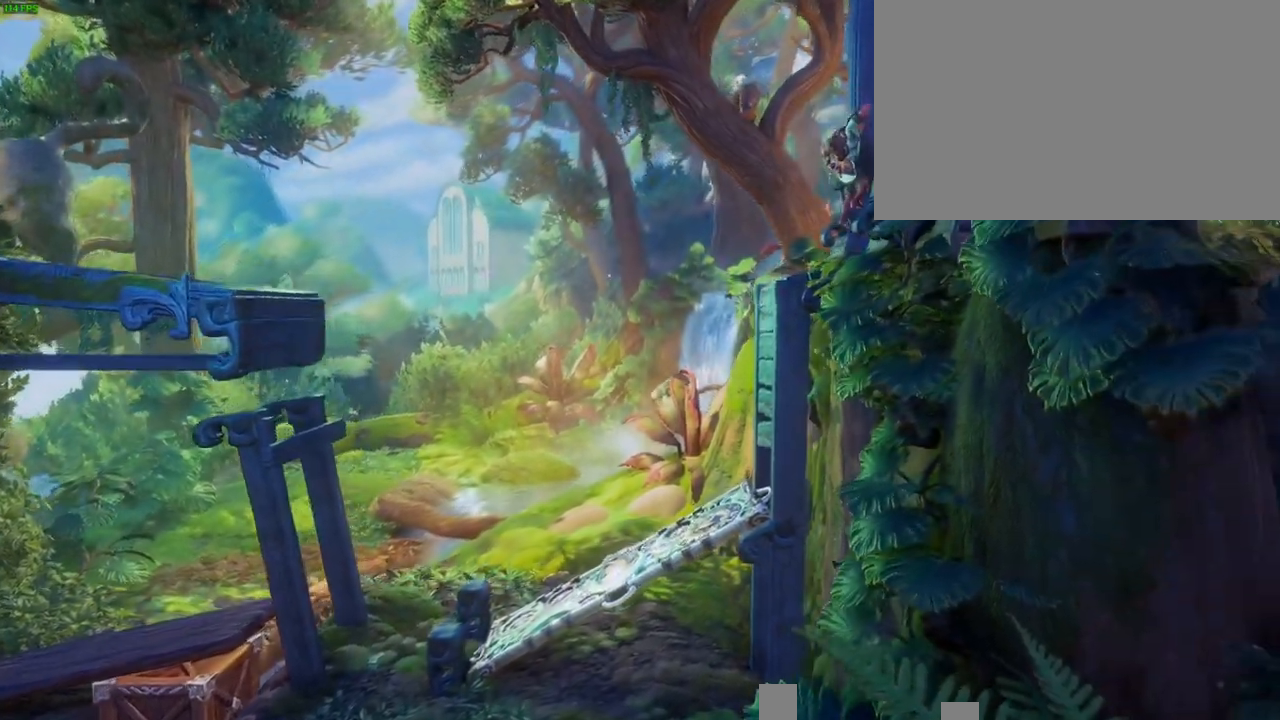
{"buttons": ["L2"], "left_stick": "right", "right_stick": "center"}